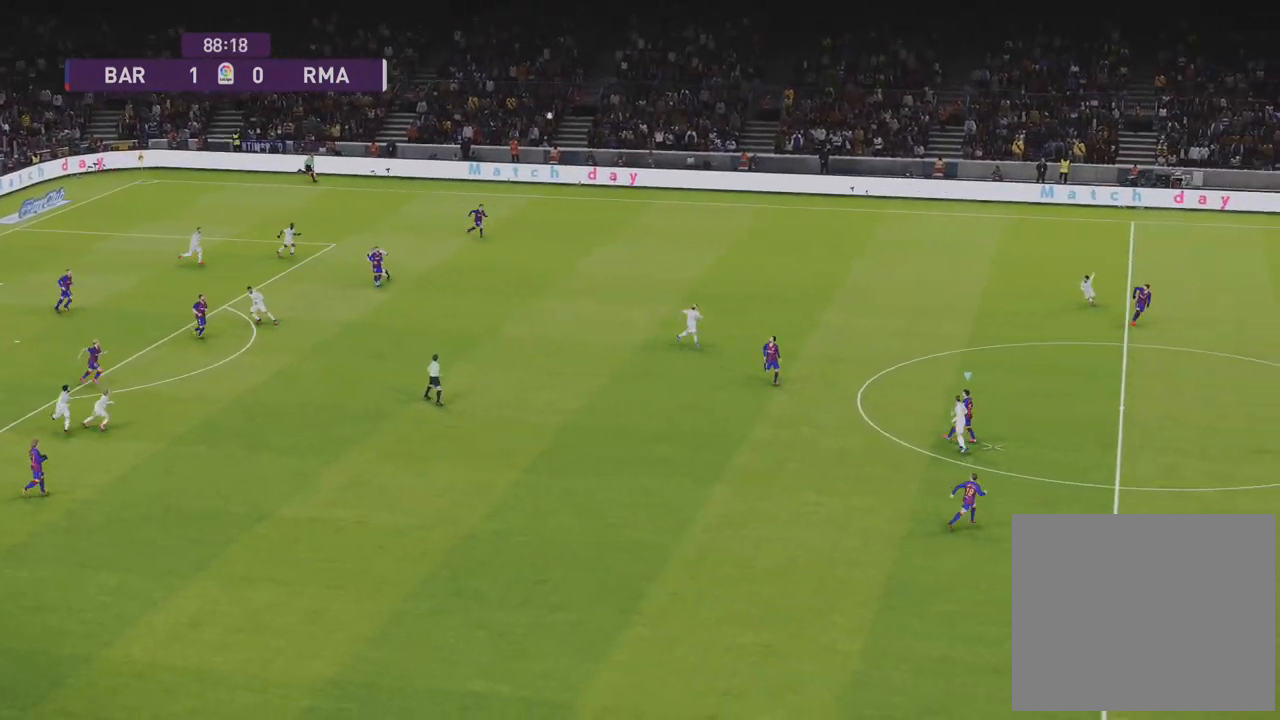
Gameplay with a controller (PlayStation layout); each line is a JSON object with the inputs held at the frame after it. "events" lists button and stick changes between this image and that frame as [ms after this image, input, new state], when the widget could be followed in between.
{"buttons": [], "left_stick": "down-left", "right_stick": "center", "events": [[100, "R2", "up"], [117, "R1", "up"], [400, "left_stick", "down-left"]]}
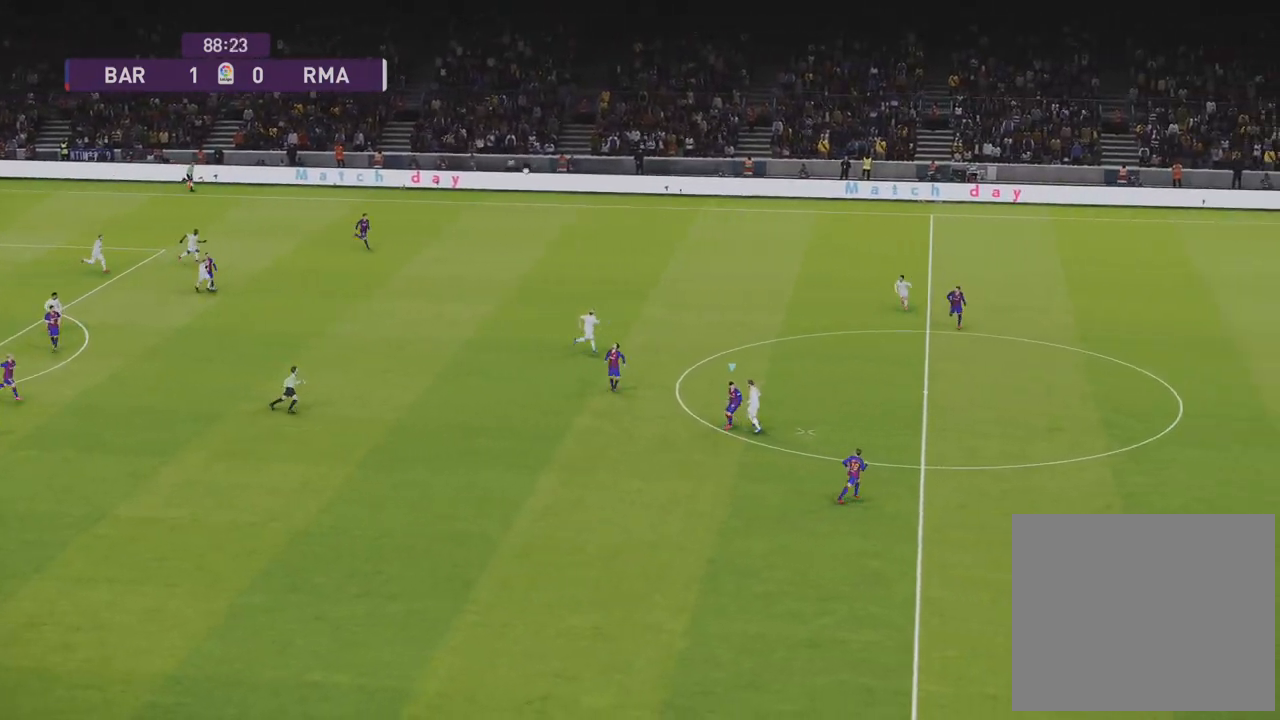
{"buttons": ["L3"], "left_stick": "down-right", "right_stick": "center", "events": [[50, "left_stick", "down-right"], [167, "CROSS", "down"], [250, "L3", "down"], [267, "CROSS", "up"]]}
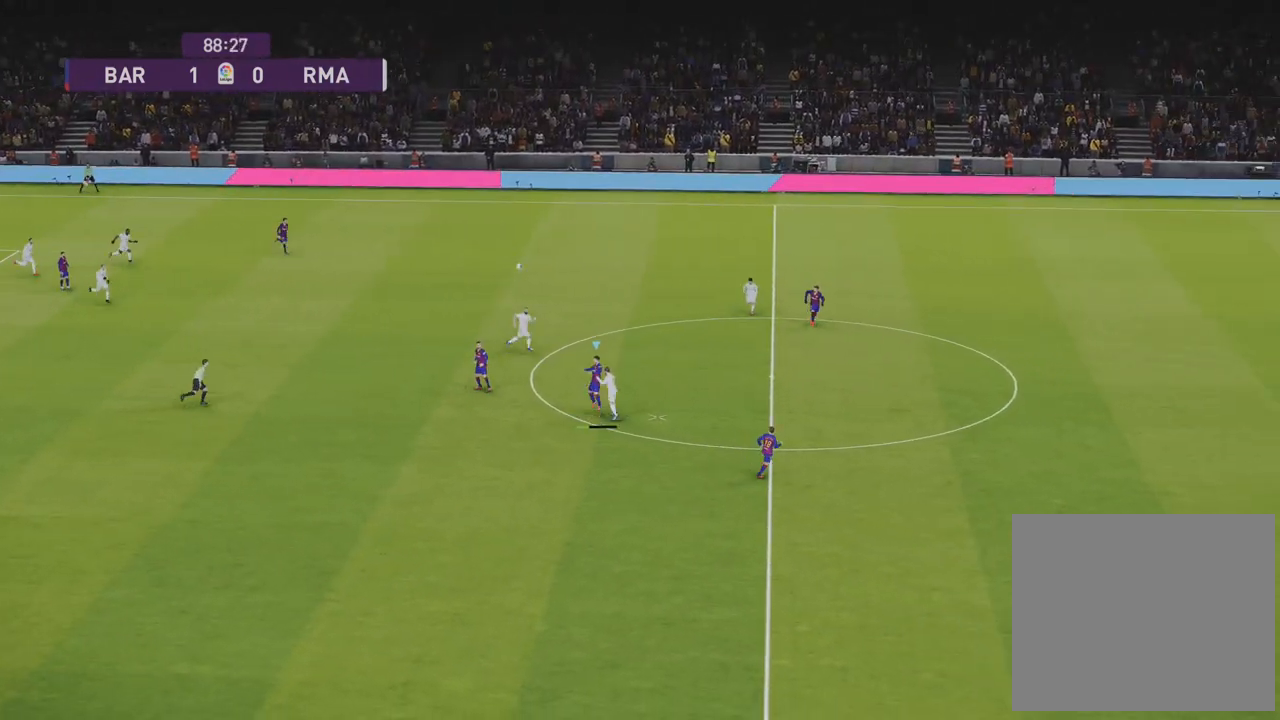
{"buttons": [], "left_stick": "down-right", "right_stick": "center", "events": [[433, "L3", "up"]]}
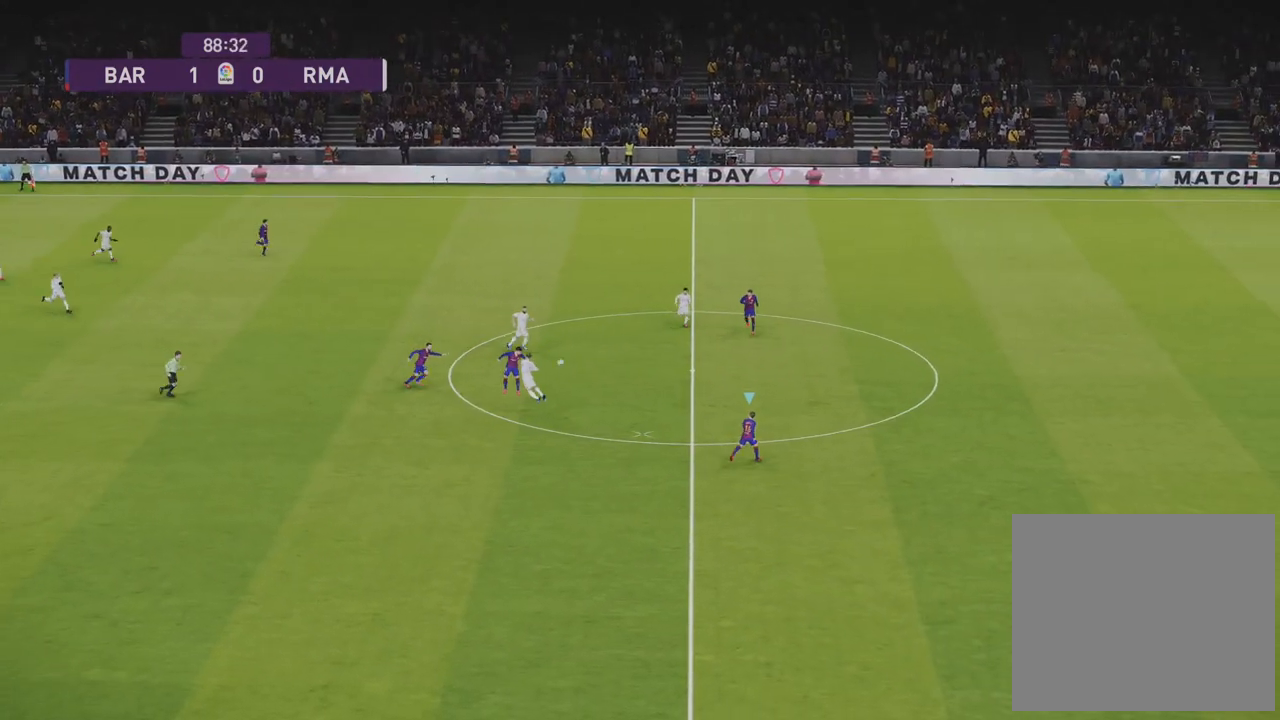
{"buttons": [], "left_stick": "center", "right_stick": "center", "events": [[133, "left_stick", "down-left"], [267, "left_stick", "center"]]}
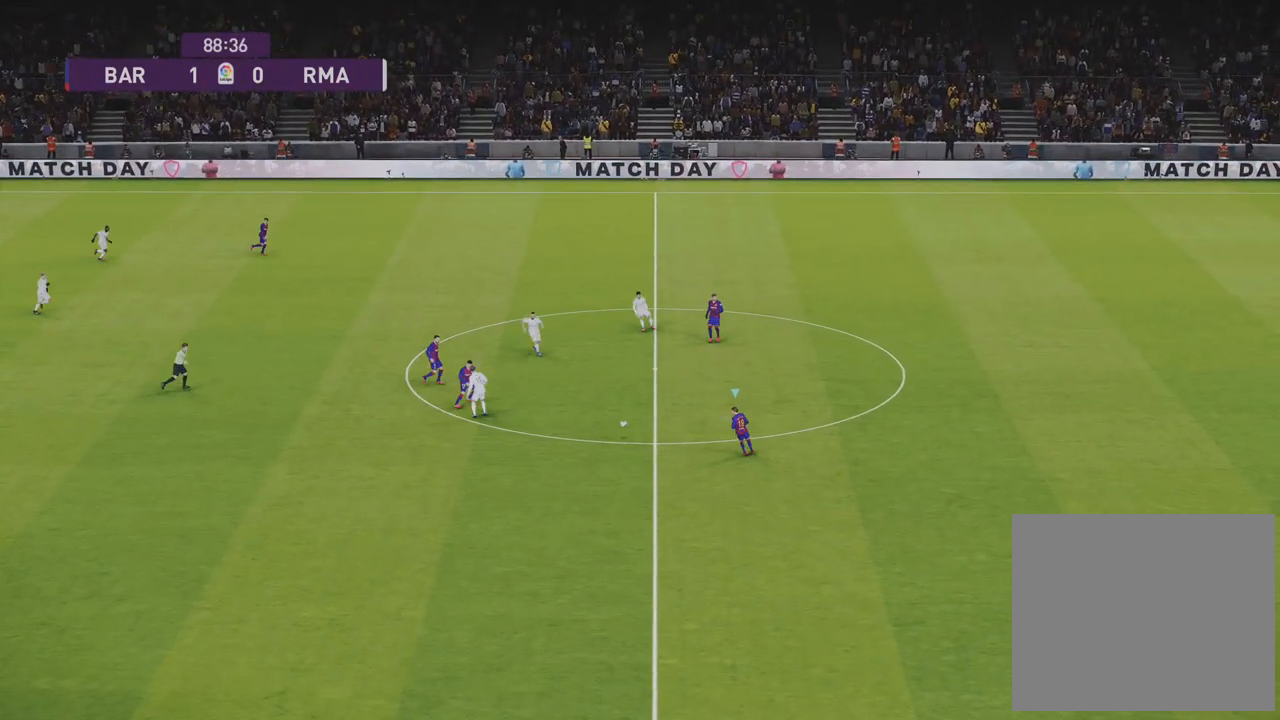
{"buttons": [], "left_stick": "center", "right_stick": "center", "events": [[167, "left_stick", "left"], [283, "left_stick", "center"]]}
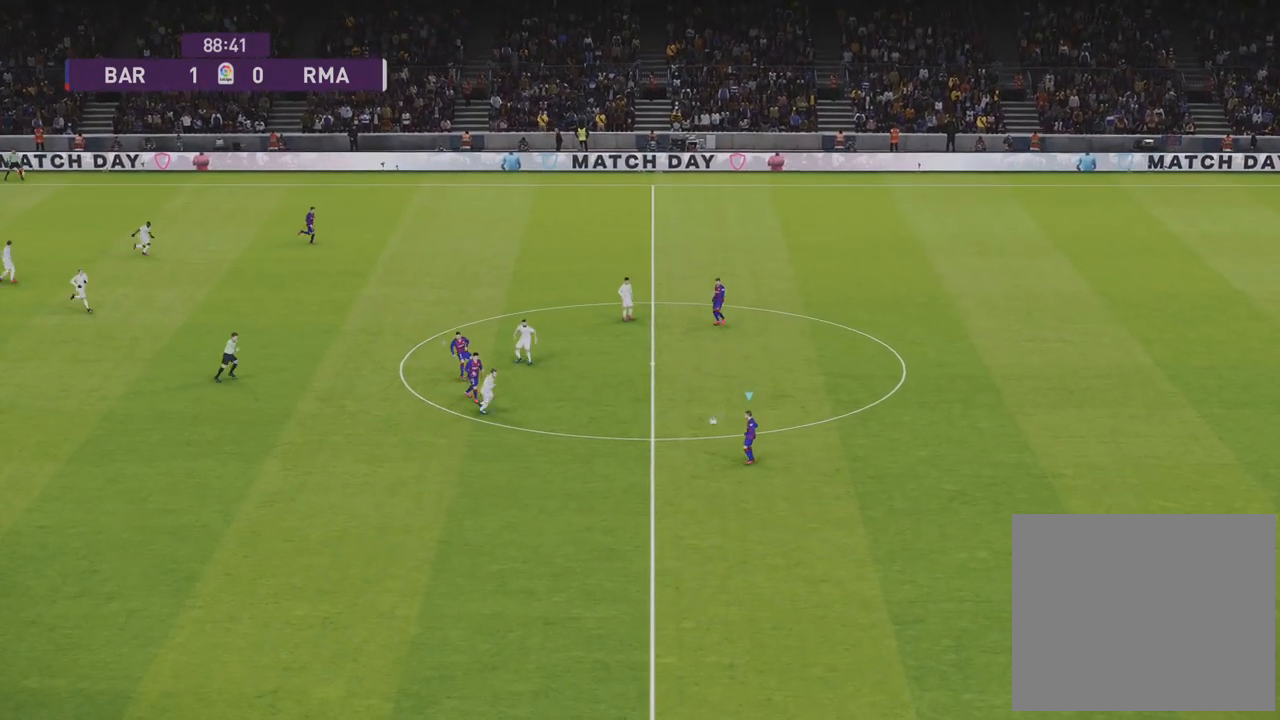
{"buttons": [], "left_stick": "center", "right_stick": "center", "events": []}
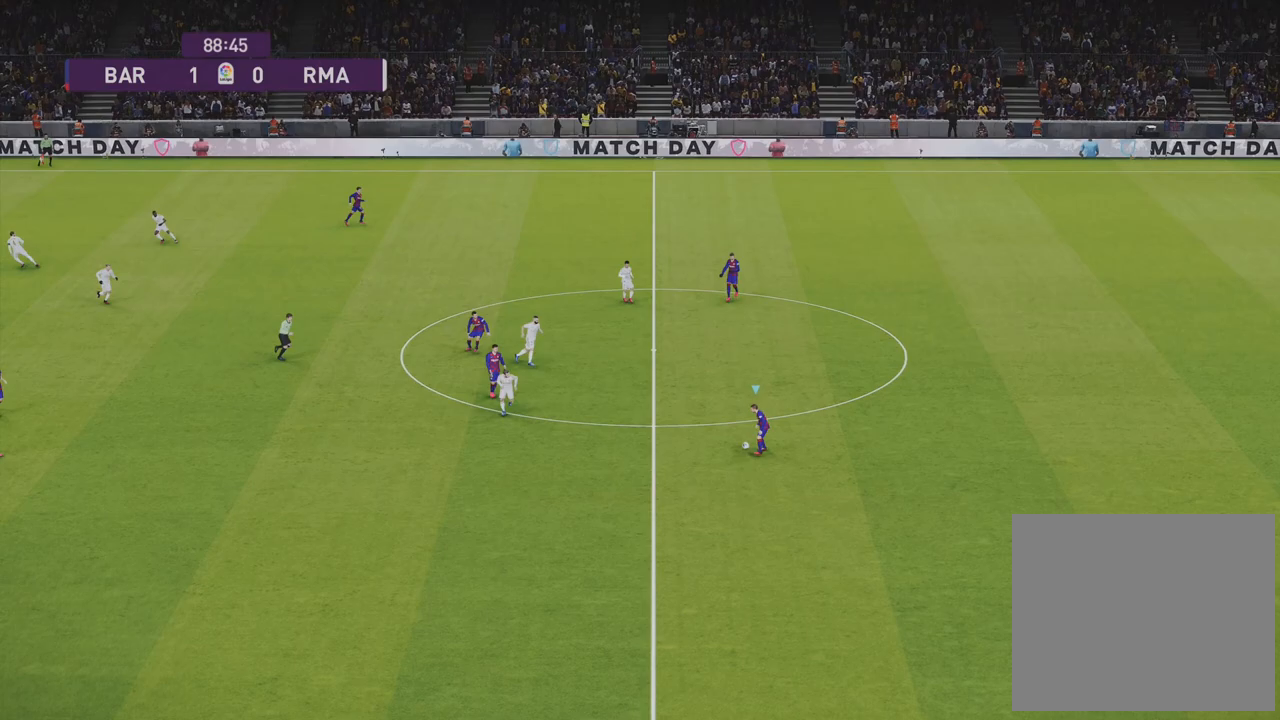
{"buttons": [], "left_stick": "center", "right_stick": "center", "events": []}
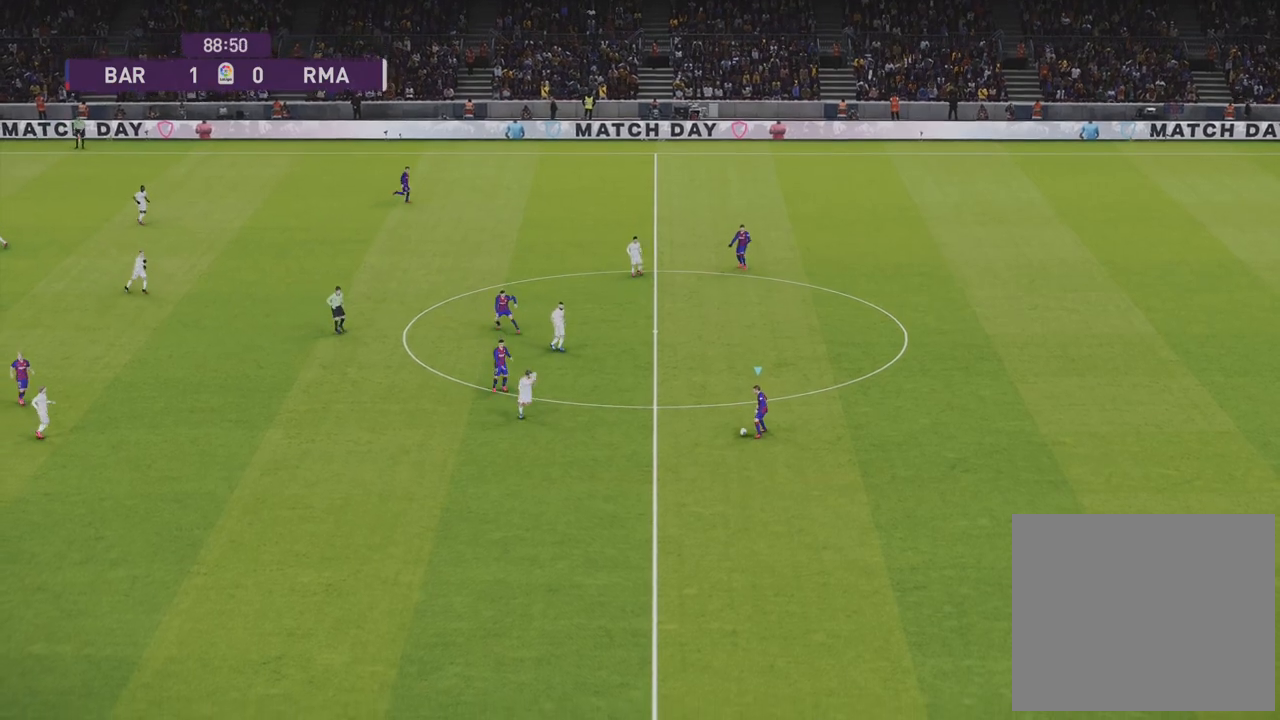
{"buttons": [], "left_stick": "left", "right_stick": "center", "events": [[350, "left_stick", "left"], [367, "CIRCLE", "down"], [417, "CIRCLE", "up"]]}
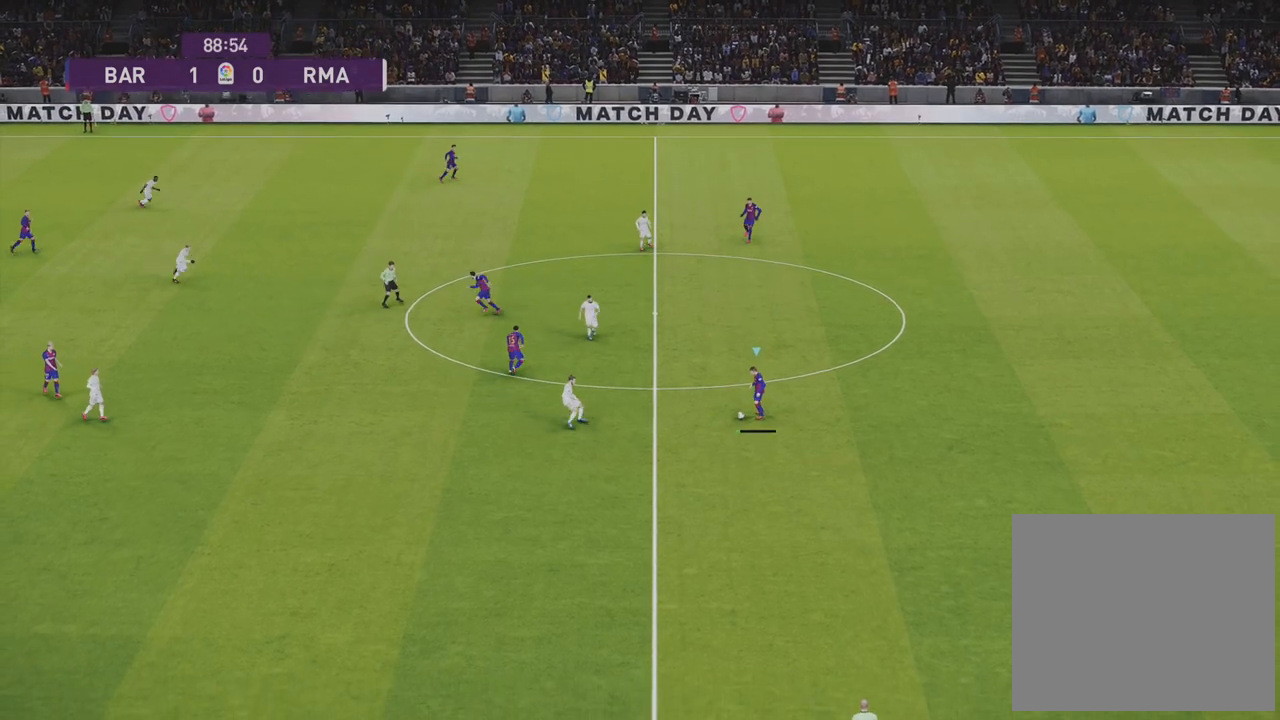
{"buttons": ["R1"], "left_stick": "down-left", "right_stick": "center", "events": [[483, "left_stick", "down-left"], [500, "R1", "down"]]}
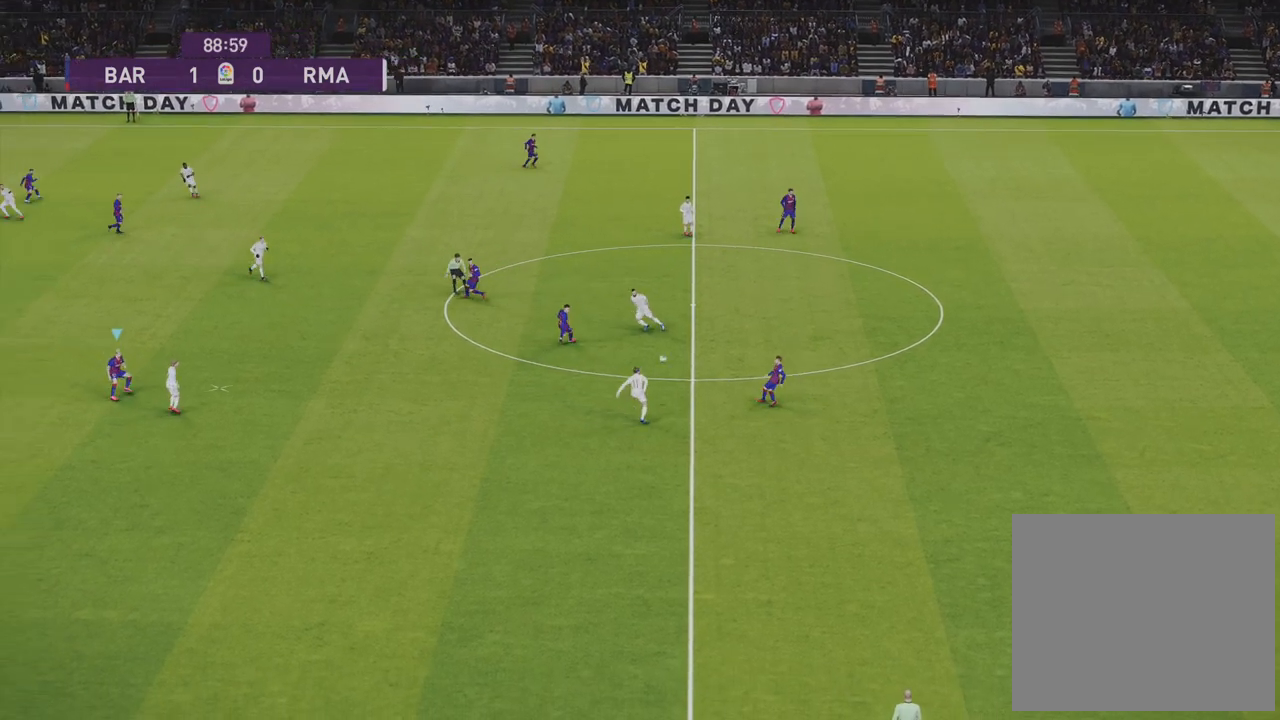
{"buttons": ["R1", "R2"], "left_stick": "right", "right_stick": "center", "events": [[233, "left_stick", "right"], [350, "R2", "down"]]}
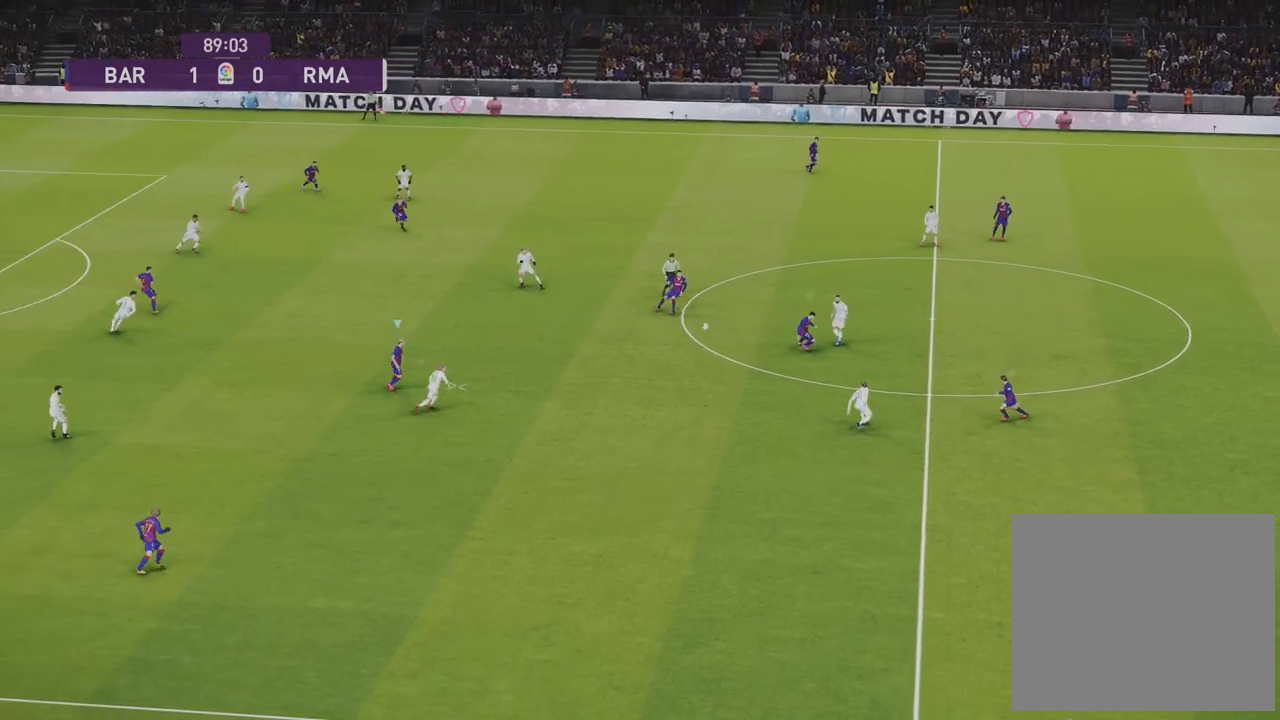
{"buttons": ["R1"], "left_stick": "up-right", "right_stick": "center", "events": [[283, "left_stick", "up-right"], [300, "CROSS", "down"], [300, "R2", "up"], [400, "CROSS", "up"]]}
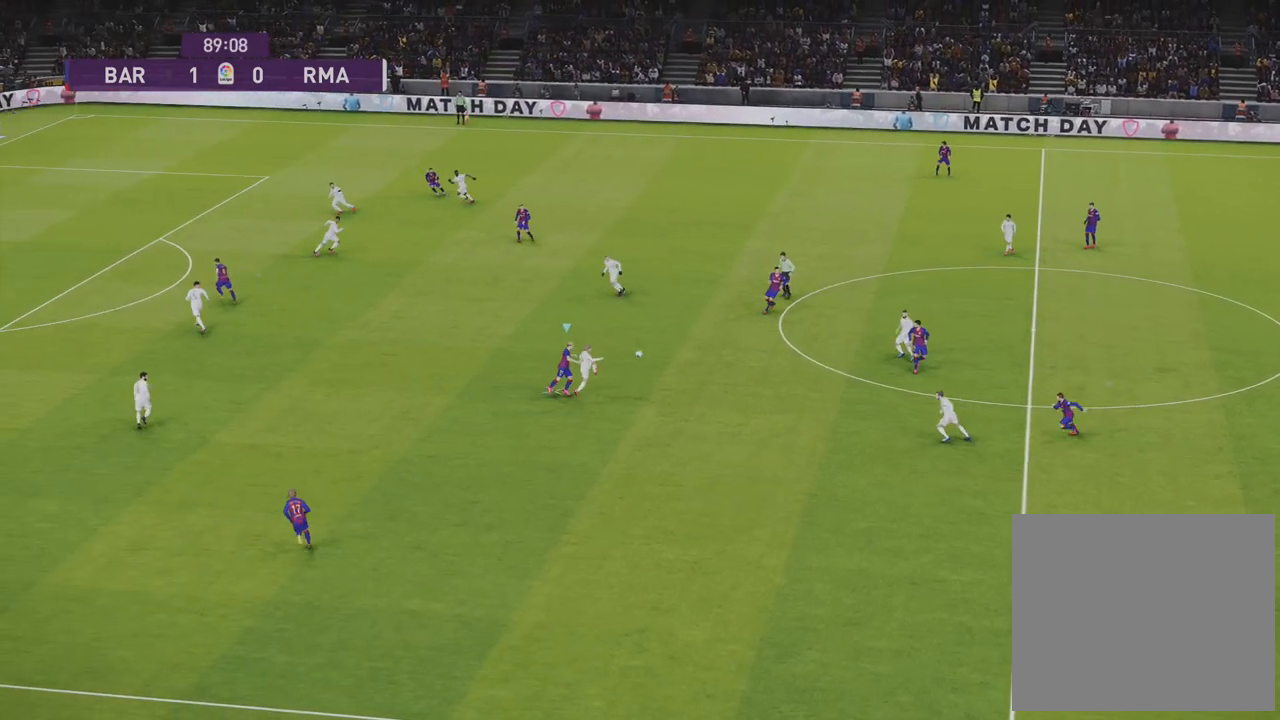
{"buttons": ["L1", "R1"], "left_stick": "left", "right_stick": "center", "events": [[417, "left_stick", "left"], [433, "L1", "down"]]}
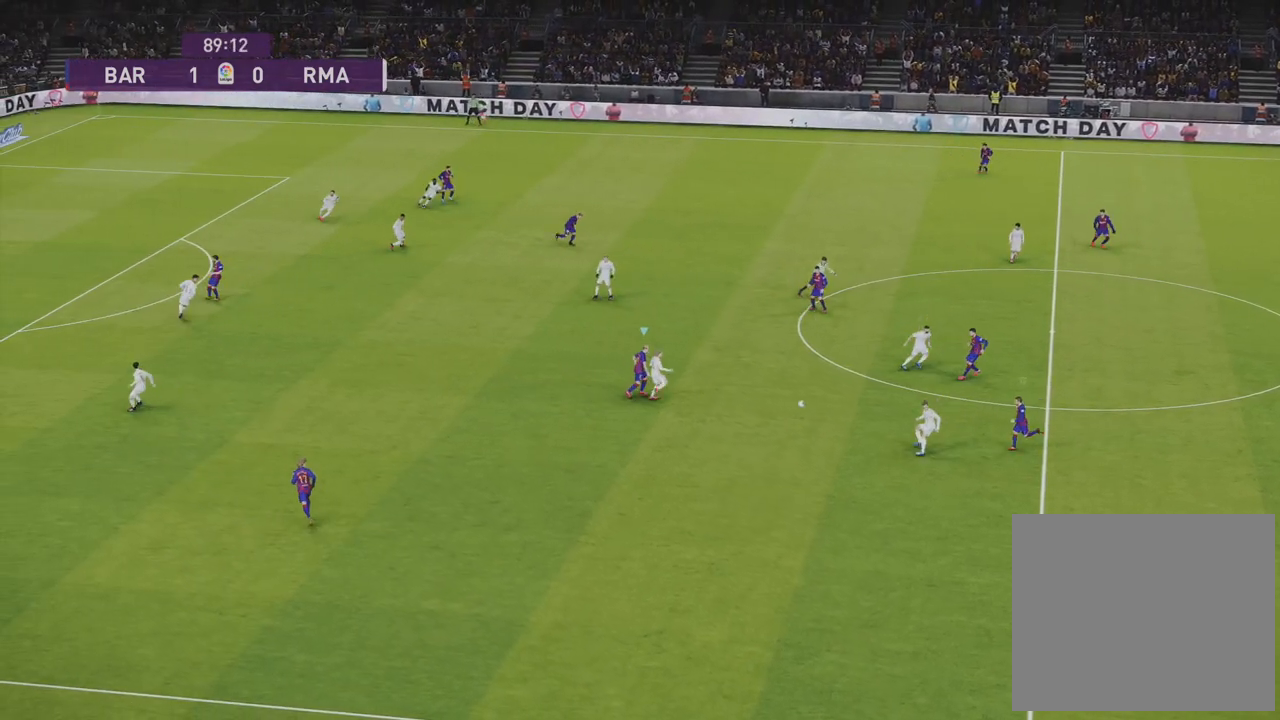
{"buttons": ["CROSS"], "left_stick": "up-left", "right_stick": "center", "events": [[100, "L1", "up"], [167, "left_stick", "up-left"], [183, "R2", "down"], [350, "R2", "up"], [417, "CROSS", "down"], [417, "R1", "up"]]}
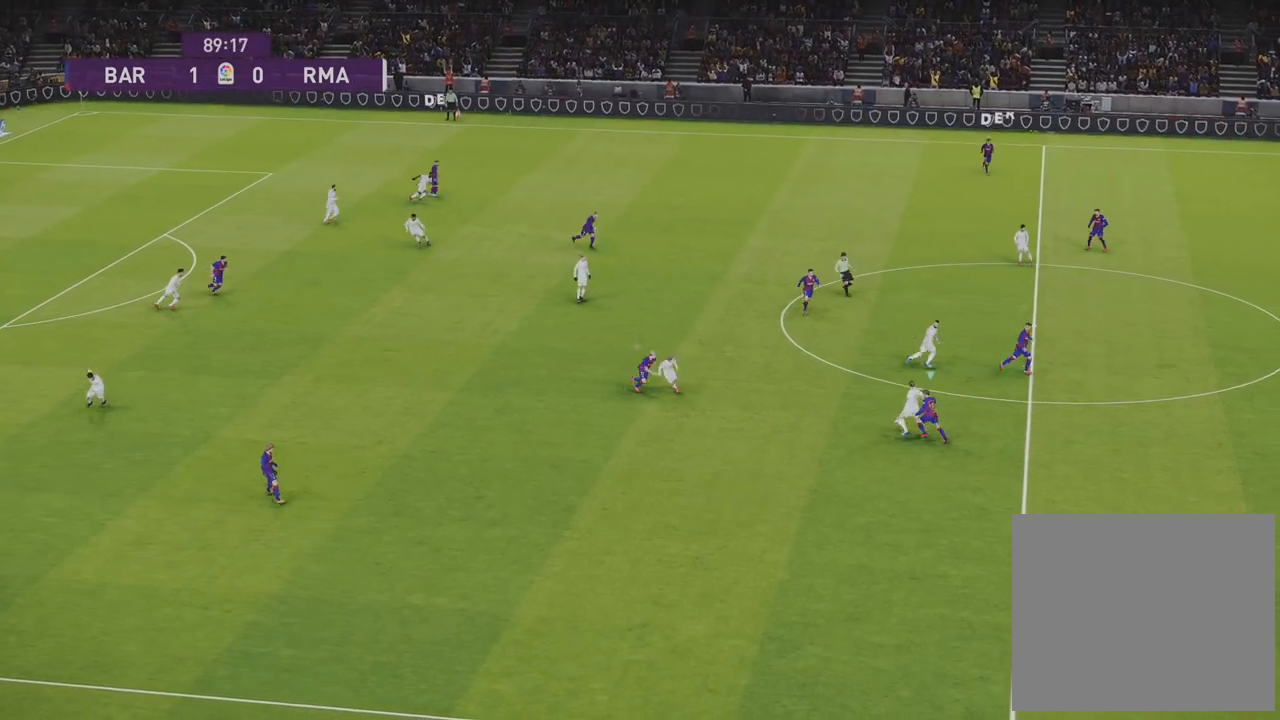
{"buttons": ["CROSS", "R1", "R2"], "left_stick": "up-left", "right_stick": "center", "events": [[117, "R1", "down"], [150, "left_stick", "up"], [250, "left_stick", "up-left"], [450, "R2", "down"]]}
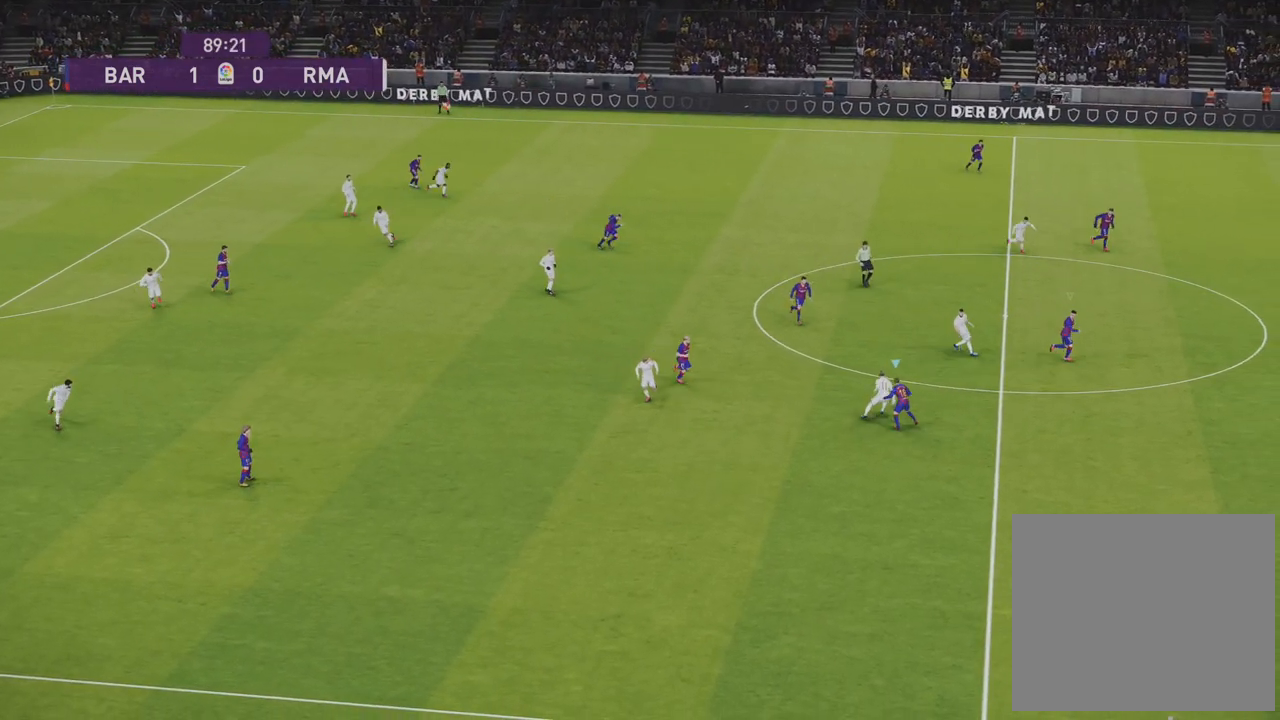
{"buttons": ["R1", "R2"], "left_stick": "right", "right_stick": "center", "events": [[67, "left_stick", "up-right"], [433, "CROSS", "up"], [500, "left_stick", "right"]]}
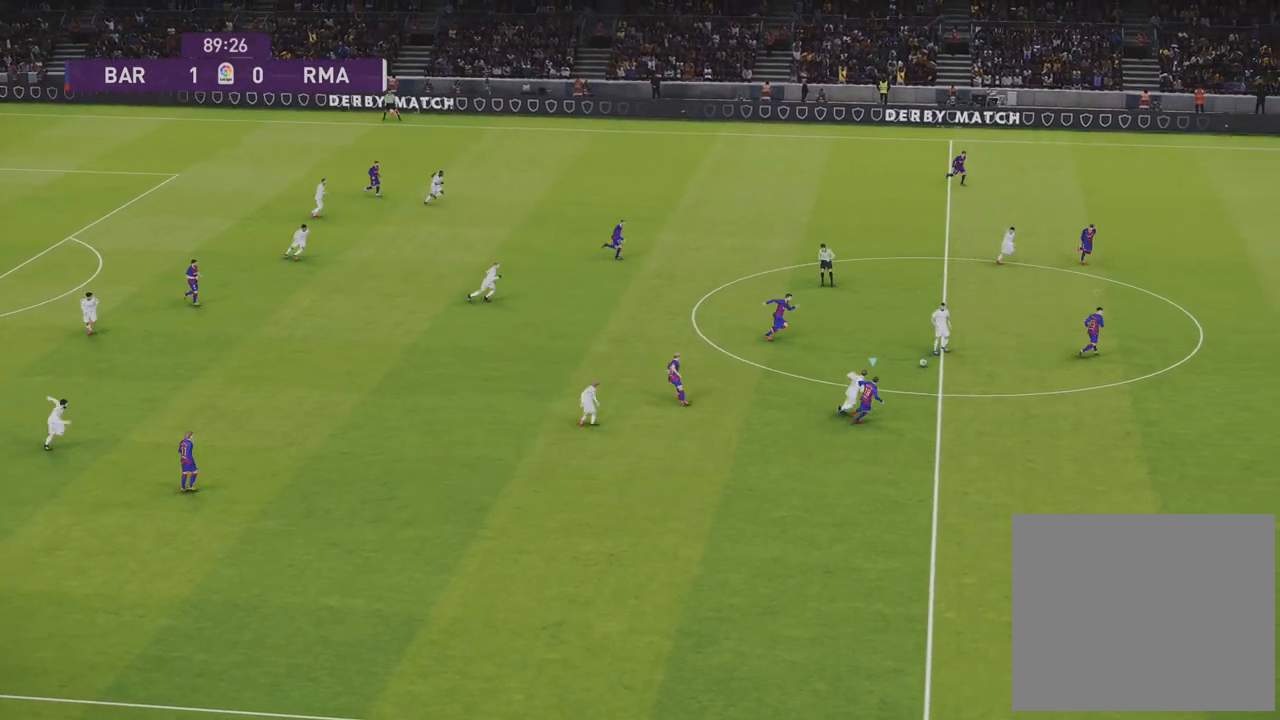
{"buttons": ["SQUARE", "R1", "R2", "L3"], "left_stick": "right", "right_stick": "center", "events": [[33, "SQUARE", "down"], [433, "L3", "down"]]}
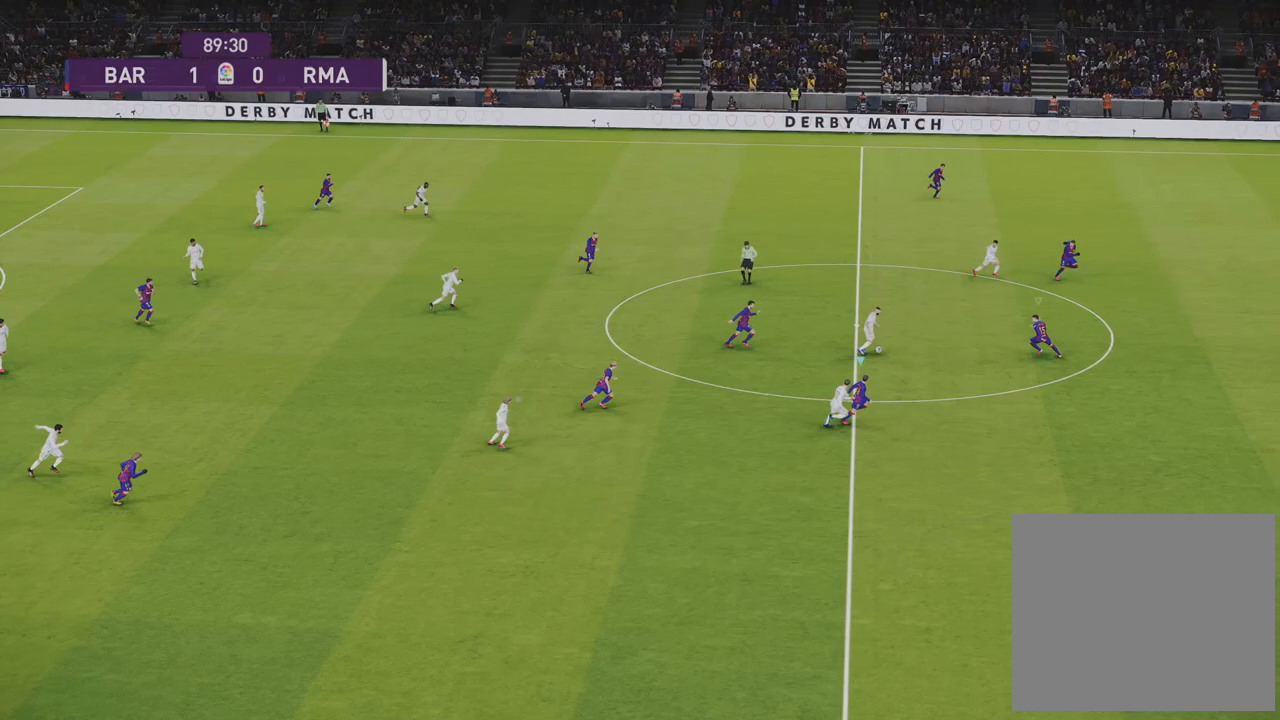
{"buttons": ["SQUARE", "R1", "R2"], "left_stick": "right", "right_stick": "center", "events": [[383, "L3", "up"]]}
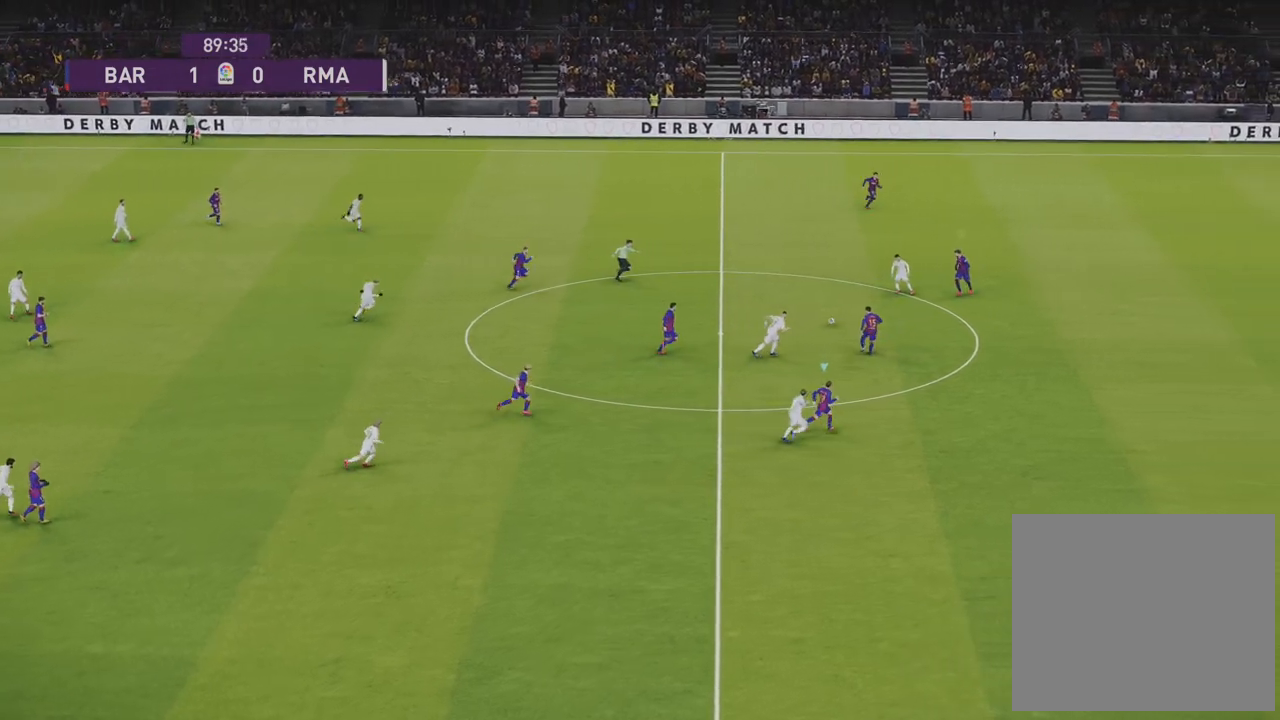
{"buttons": ["CROSS", "SQUARE", "R1"], "left_stick": "down-left", "right_stick": "center", "events": [[200, "left_stick", "down-right"], [300, "L1", "down"], [350, "left_stick", "down"], [400, "CROSS", "down"], [417, "R2", "up"], [450, "left_stick", "down-left"], [483, "L1", "up"]]}
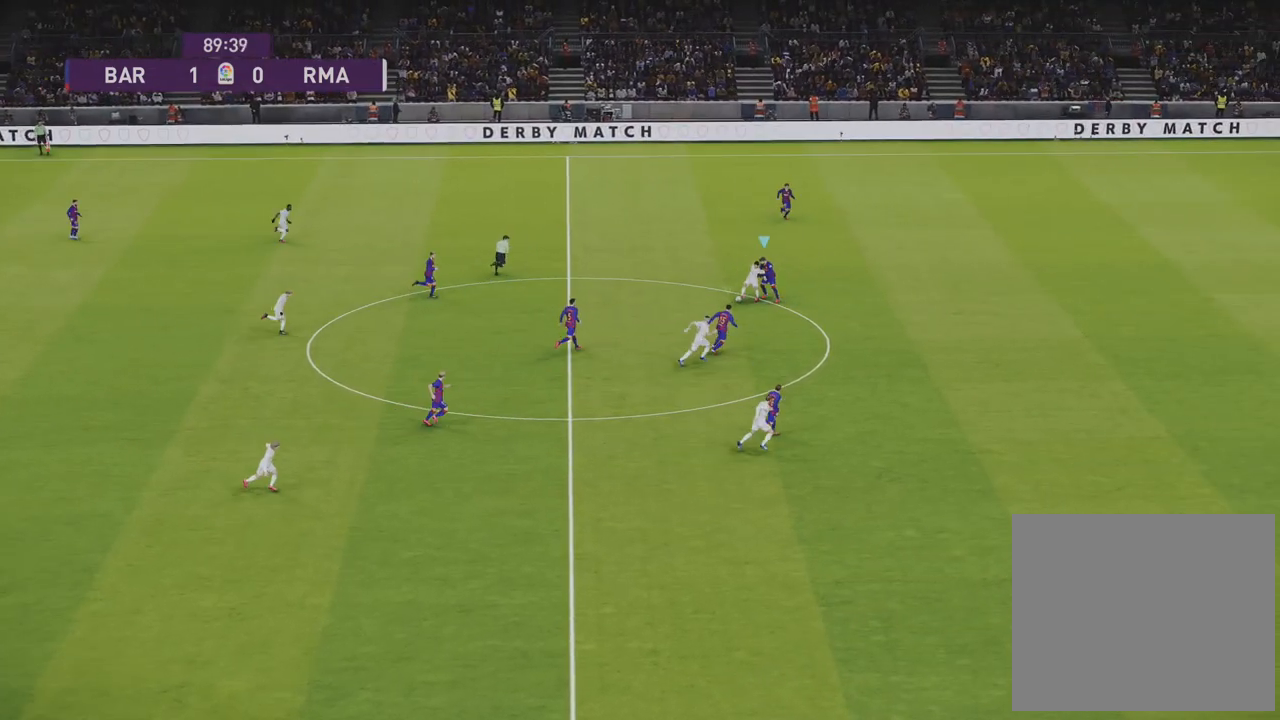
{"buttons": ["CROSS", "SQUARE", "R1"], "left_stick": "center", "right_stick": "center", "events": [[267, "left_stick", "up-left"], [333, "left_stick", "up"], [450, "left_stick", "center"]]}
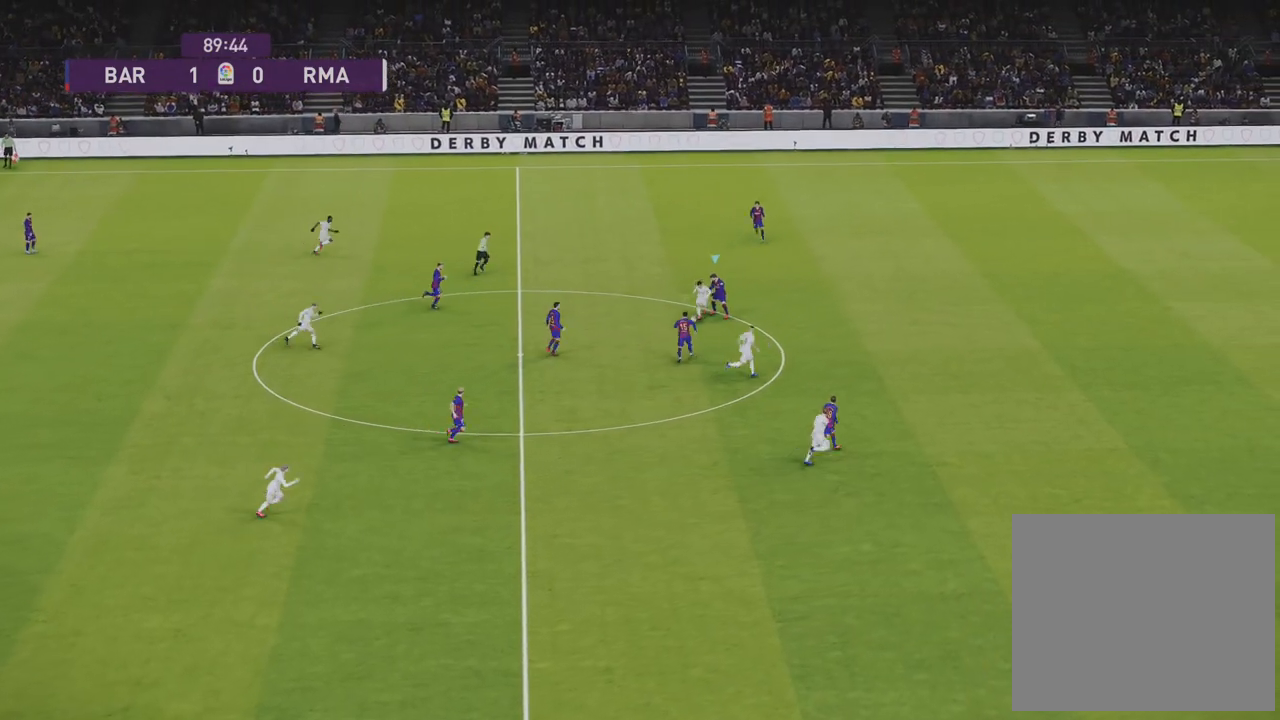
{"buttons": ["CROSS", "SQUARE", "R1"], "left_stick": "up-right", "right_stick": "center", "events": [[150, "left_stick", "up-right"], [233, "L1", "down"], [433, "L1", "up"]]}
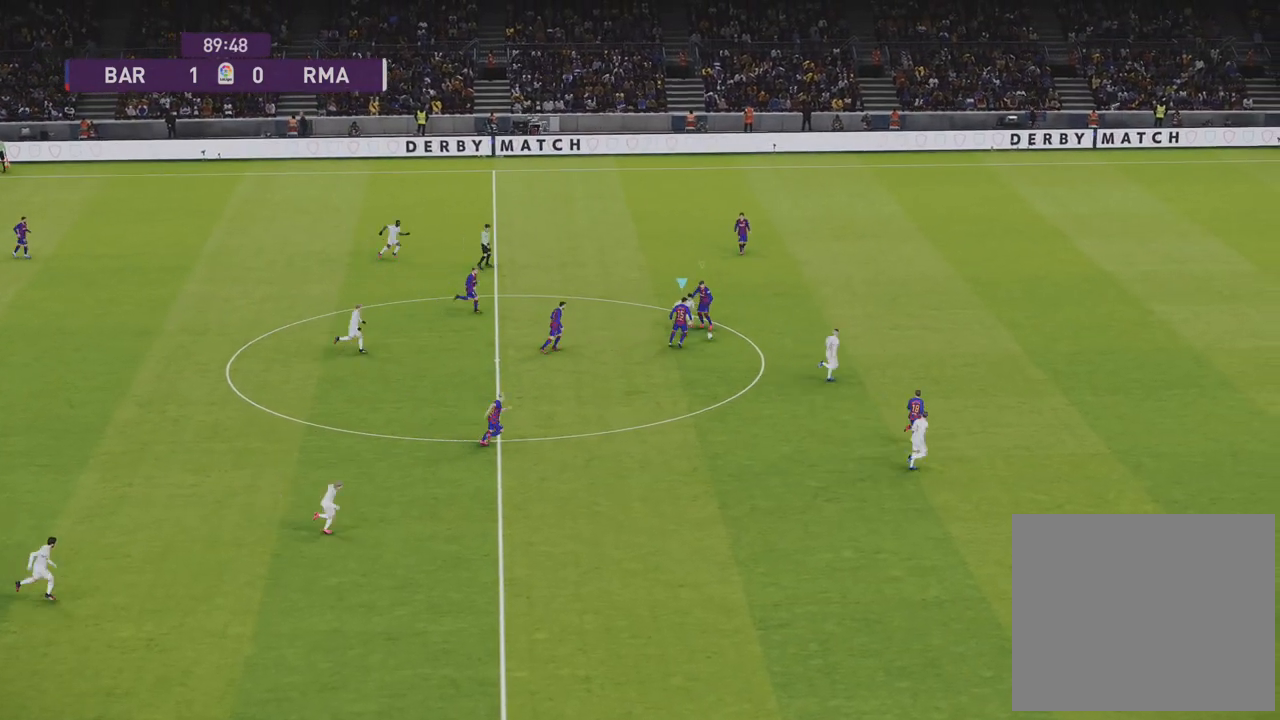
{"buttons": ["SQUARE", "R1"], "left_stick": "up", "right_stick": "center", "events": [[83, "L1", "down"], [267, "L1", "up"], [383, "left_stick", "up"], [467, "CROSS", "up"]]}
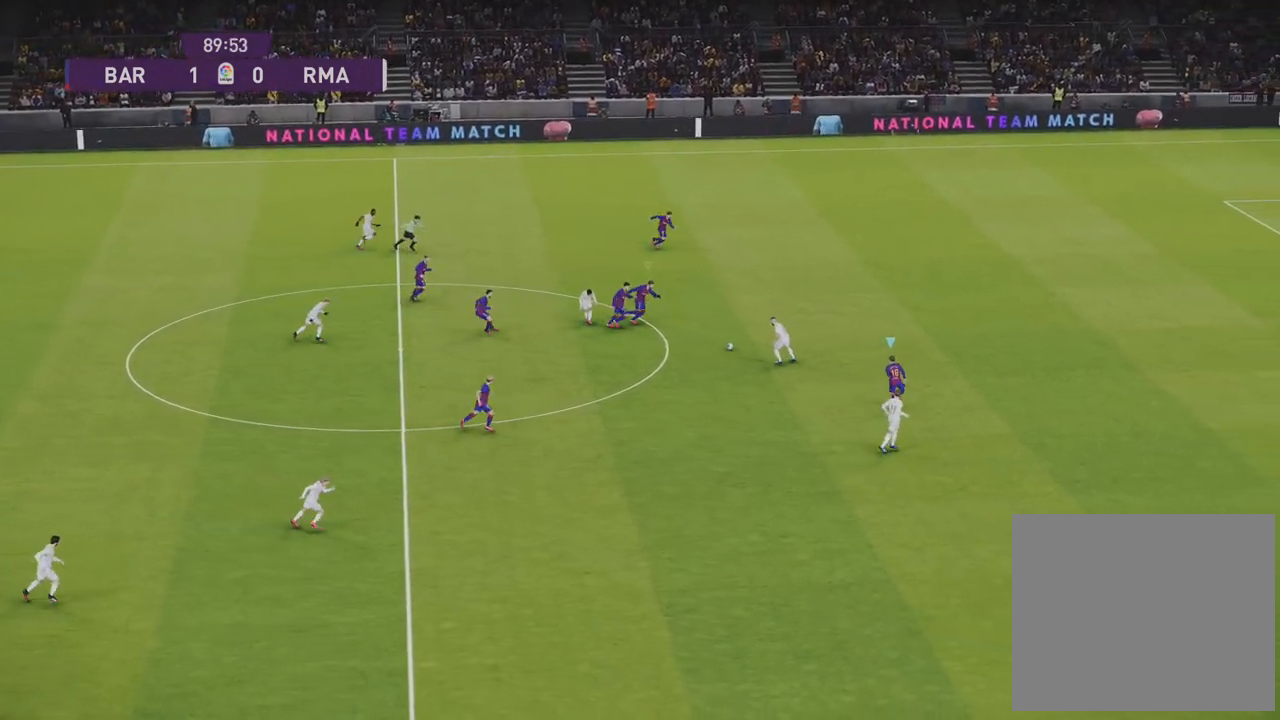
{"buttons": ["R1", "R2"], "left_stick": "right", "right_stick": "center", "events": [[50, "SQUARE", "up"], [100, "left_stick", "up-right"], [133, "R2", "down"], [467, "left_stick", "right"]]}
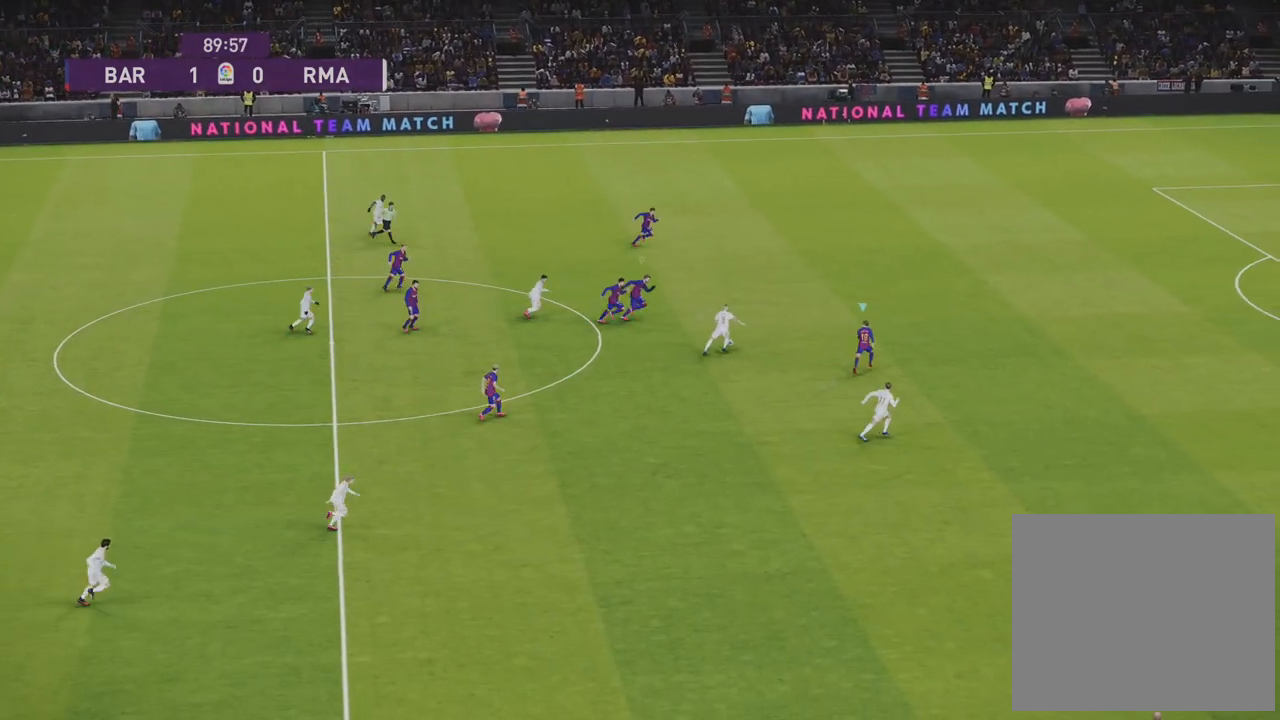
{"buttons": ["SQUARE", "R1", "R2", "L3"], "left_stick": "right", "right_stick": "center", "events": [[50, "SQUARE", "down"], [500, "L3", "down"]]}
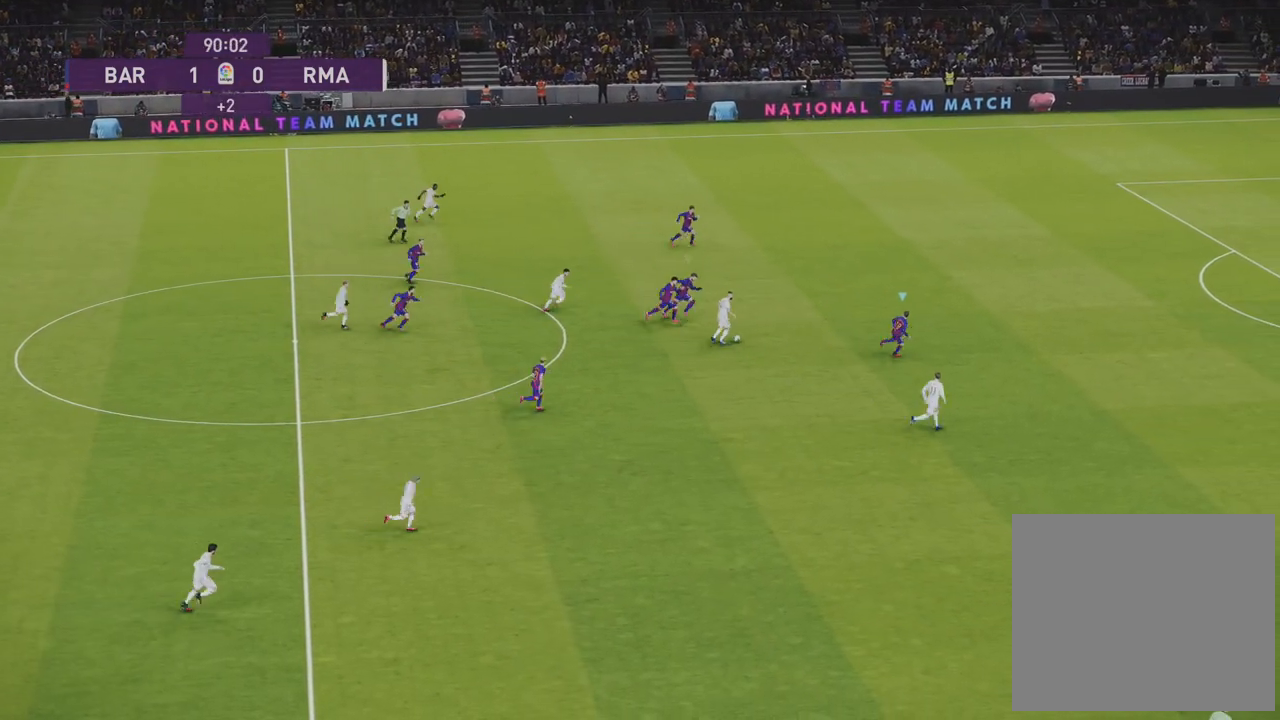
{"buttons": ["SQUARE", "R1", "R2", "L3"], "left_stick": "right", "right_stick": "center", "events": []}
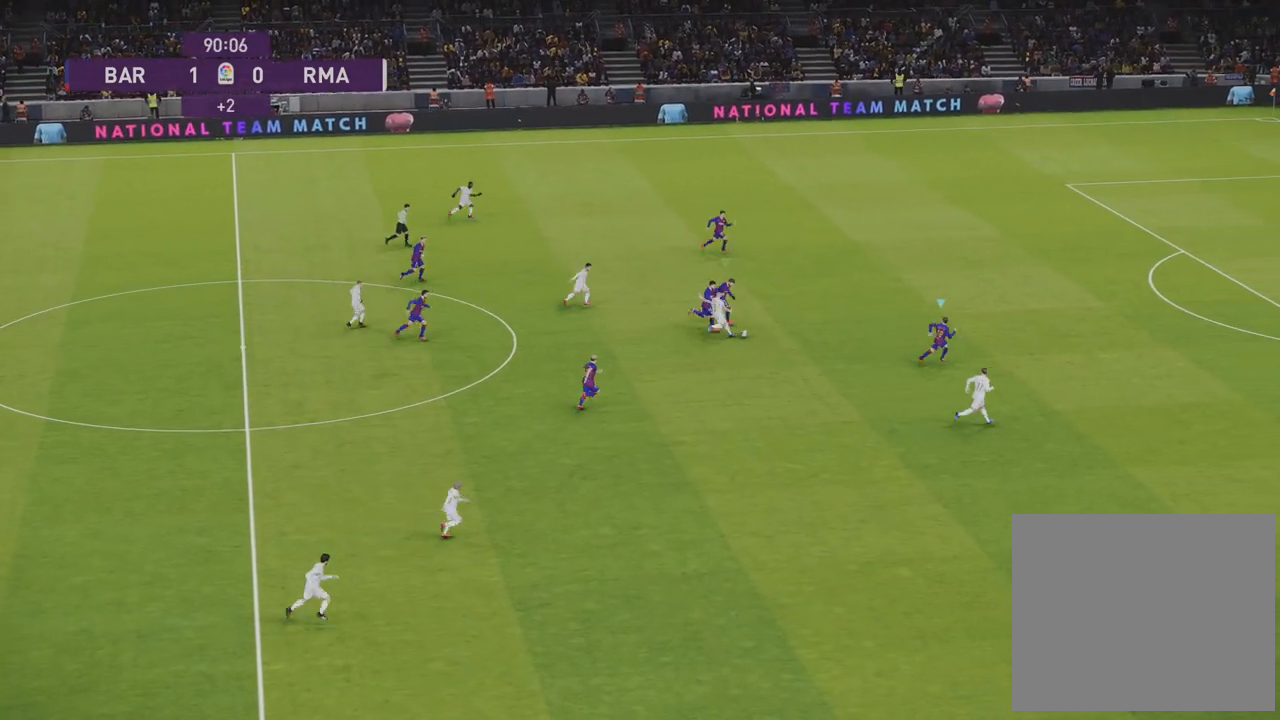
{"buttons": ["SQUARE", "R1", "R2"], "left_stick": "up-right", "right_stick": "center", "events": [[67, "L3", "up"], [217, "L3", "down"], [233, "L1", "down"], [383, "L3", "up"], [417, "L1", "up"], [433, "left_stick", "up-right"]]}
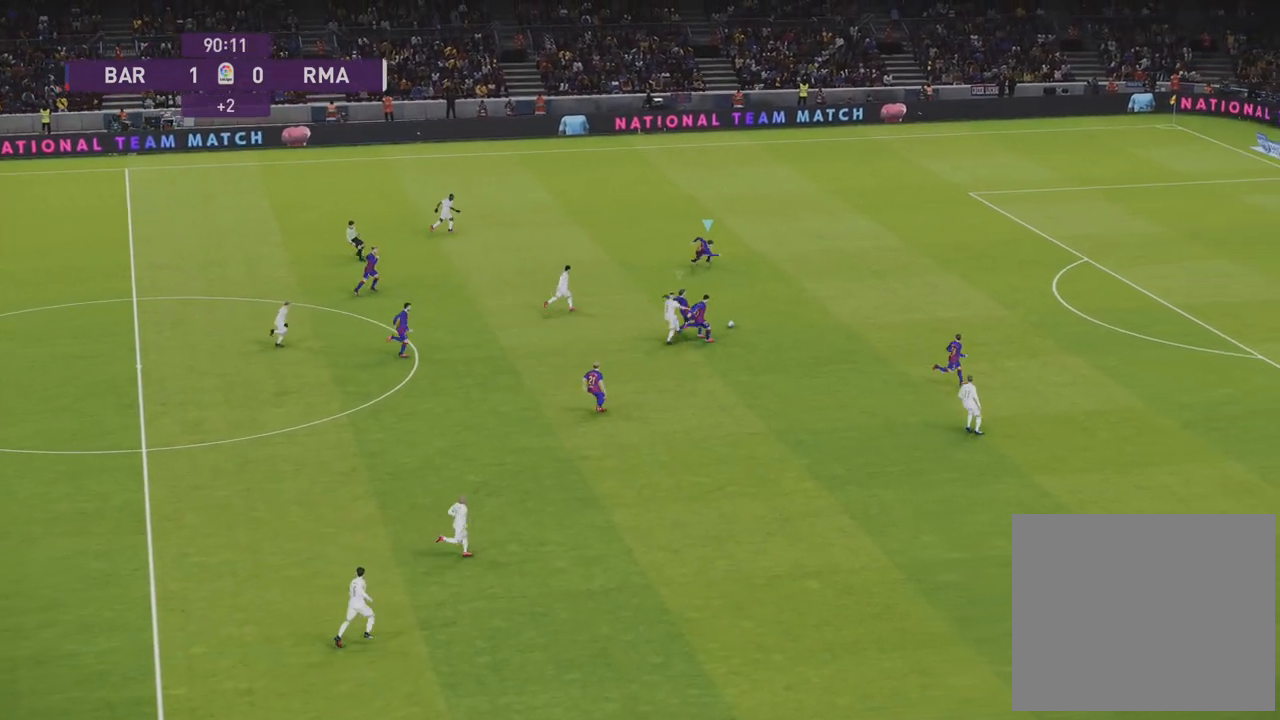
{"buttons": ["R1"], "left_stick": "right", "right_stick": "center", "events": [[50, "SQUARE", "up"], [67, "R2", "up"], [333, "left_stick", "right"]]}
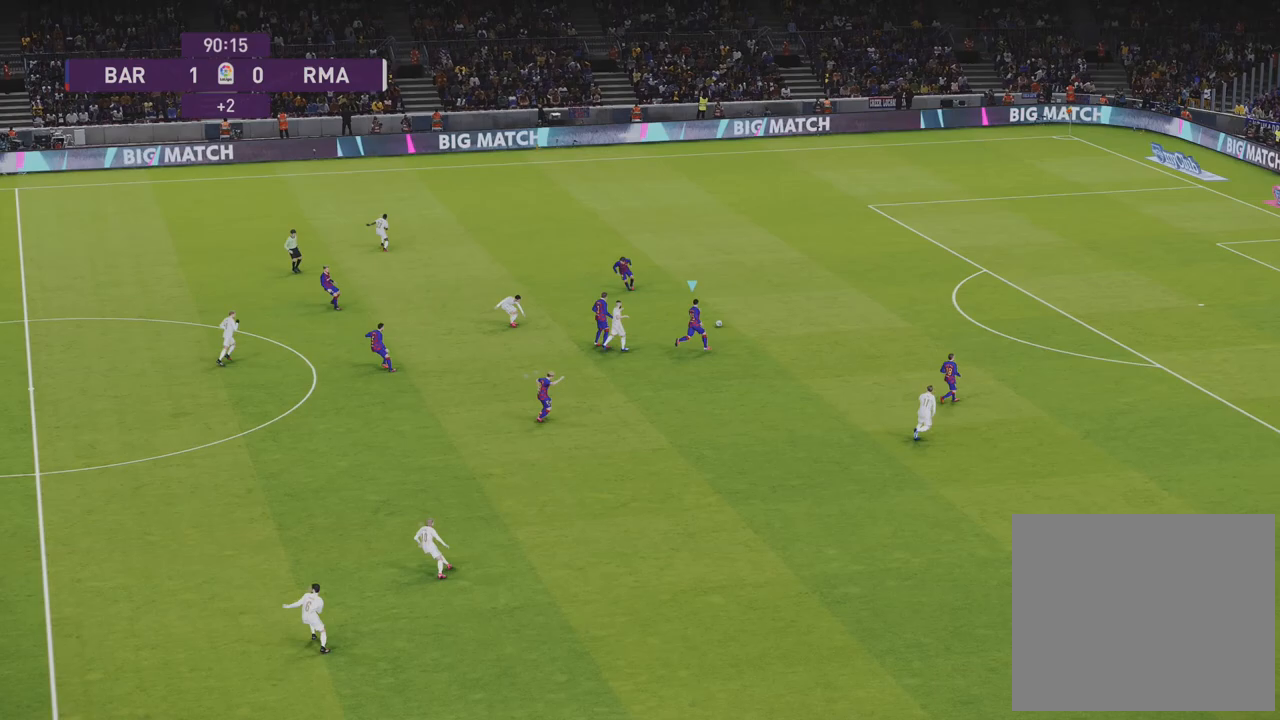
{"buttons": [], "left_stick": "up-left", "right_stick": "center", "events": [[100, "left_stick", "up-right"], [467, "R1", "up"], [500, "left_stick", "up-left"]]}